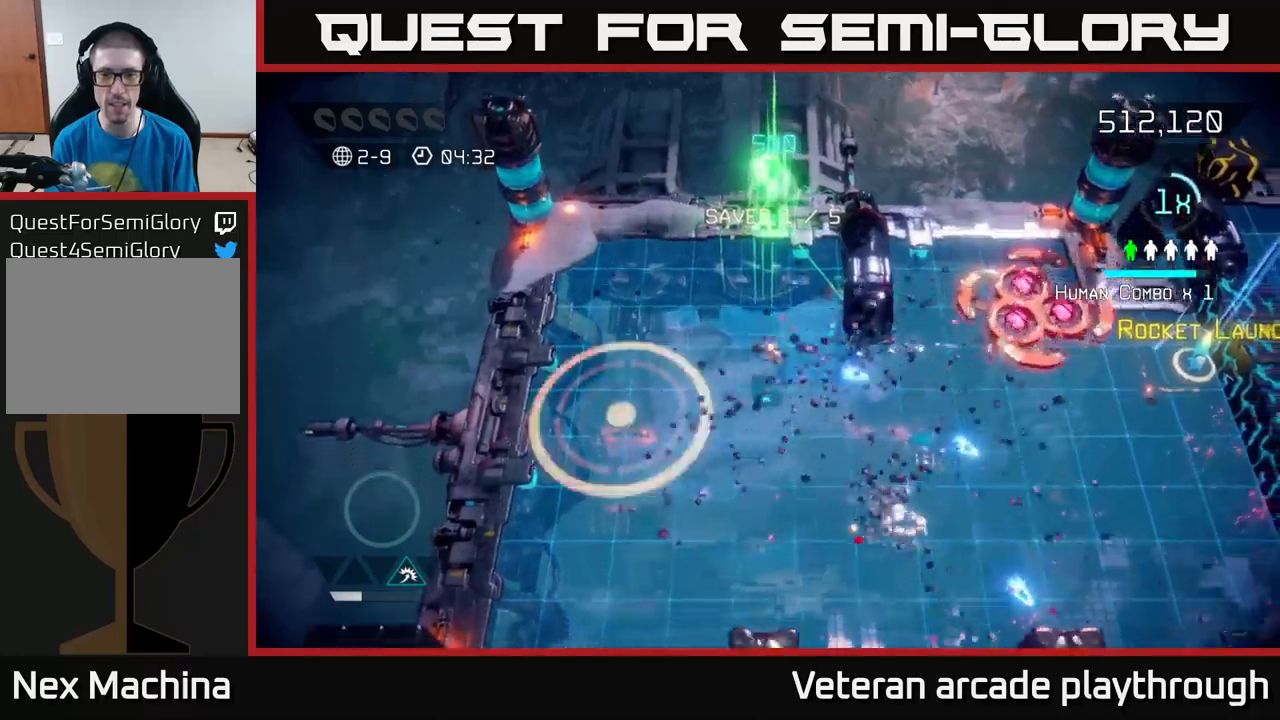
Gameplay with a controller (Xbox layout); each line is a JSON object with the inputs held at the frame after it. "events" lists button and stick changes between this image and that frame as [ms after this image, input, new state], when the widget could be followed in between.
{"buttons": [], "left_stick": "right", "right_stick": "up-right", "events": [[250, "left_stick", "right"], [300, "right_stick", "up-right"]]}
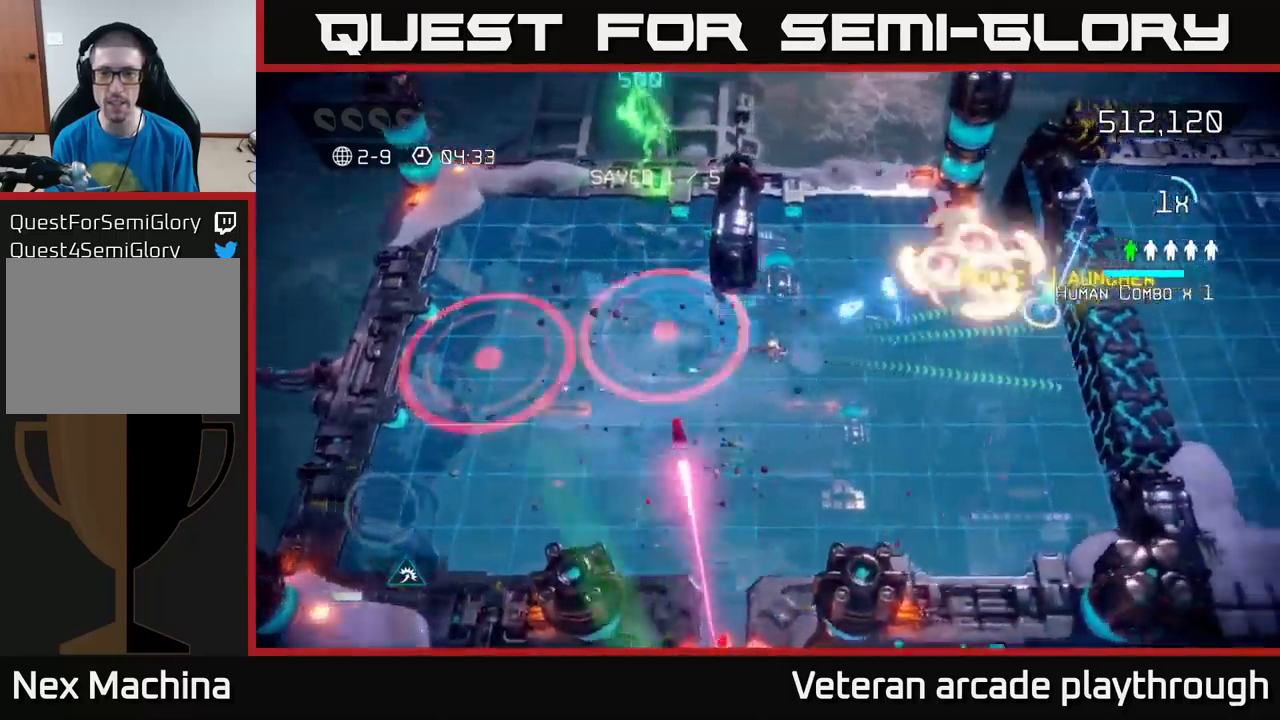
{"buttons": [], "left_stick": "down-right", "right_stick": "up-right", "events": [[300, "left_stick", "down-right"]]}
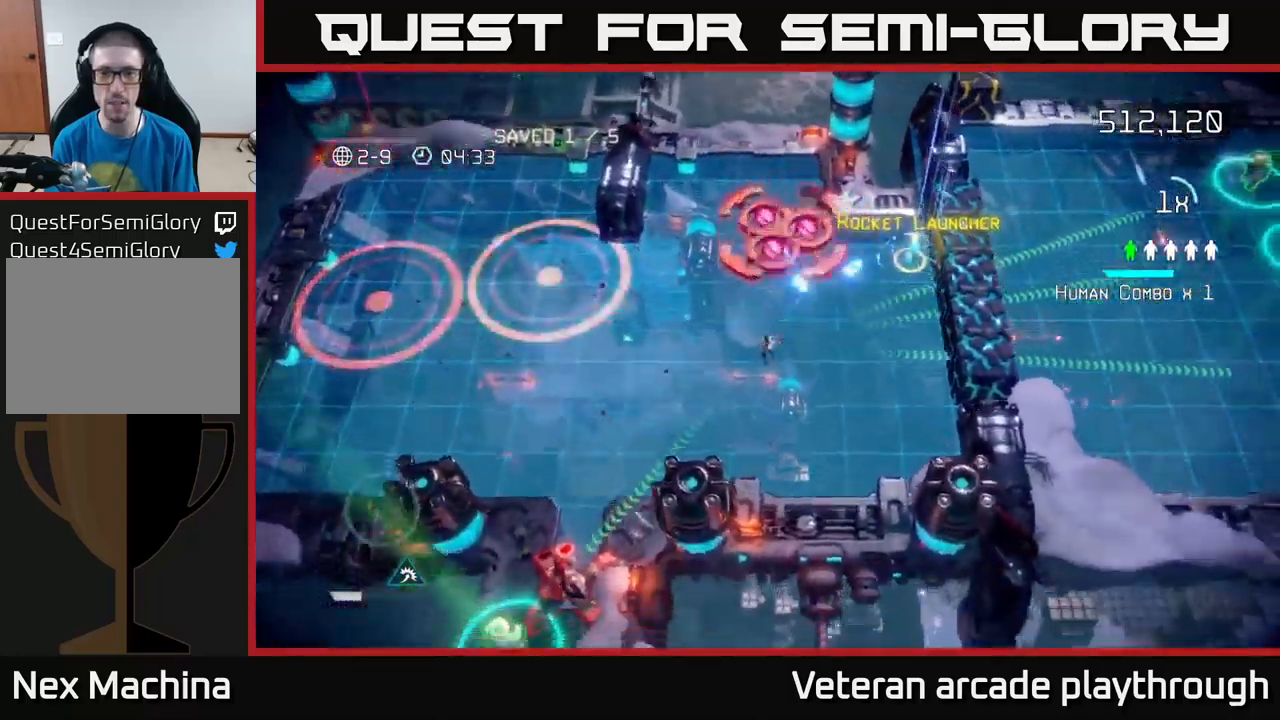
{"buttons": [], "left_stick": "up-right", "right_stick": "right", "events": [[50, "right_stick", "up"], [100, "left_stick", "right"], [300, "left_stick", "up-right"], [333, "right_stick", "up-right"], [450, "right_stick", "right"]]}
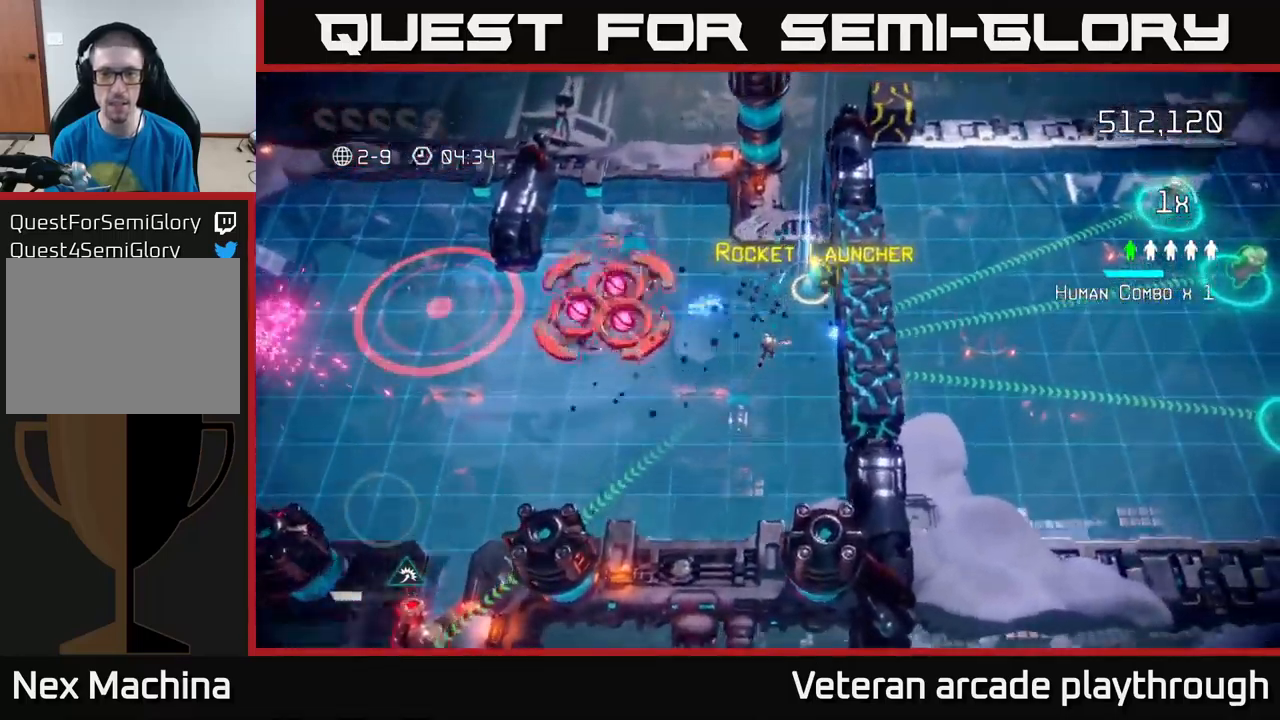
{"buttons": [], "left_stick": "down", "right_stick": "right", "events": [[117, "right_stick", "up-right"], [267, "left_stick", "right"], [317, "right_stick", "right"], [383, "left_stick", "down-right"], [500, "left_stick", "down"]]}
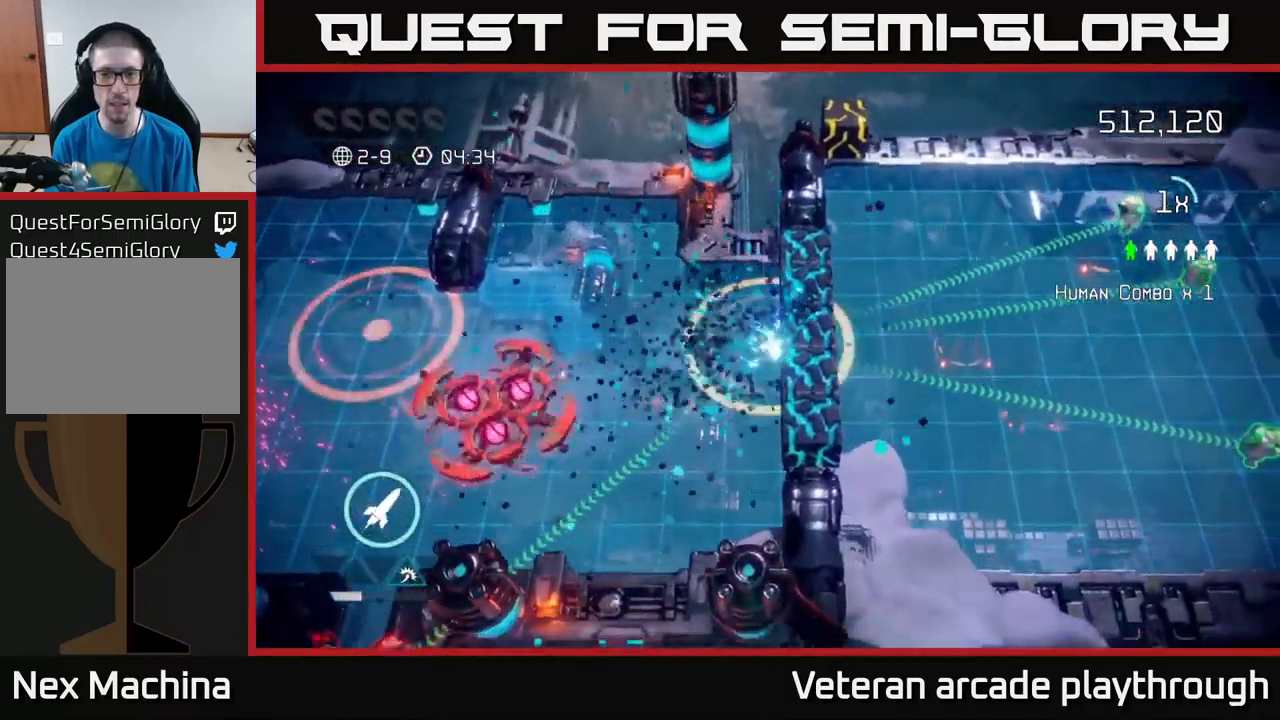
{"buttons": ["R2"], "left_stick": "up-left", "right_stick": "down-left", "events": [[167, "right_stick", "left"], [200, "left_stick", "left"], [333, "right_stick", "down-left"], [433, "left_stick", "up-left"], [467, "R2", "down"]]}
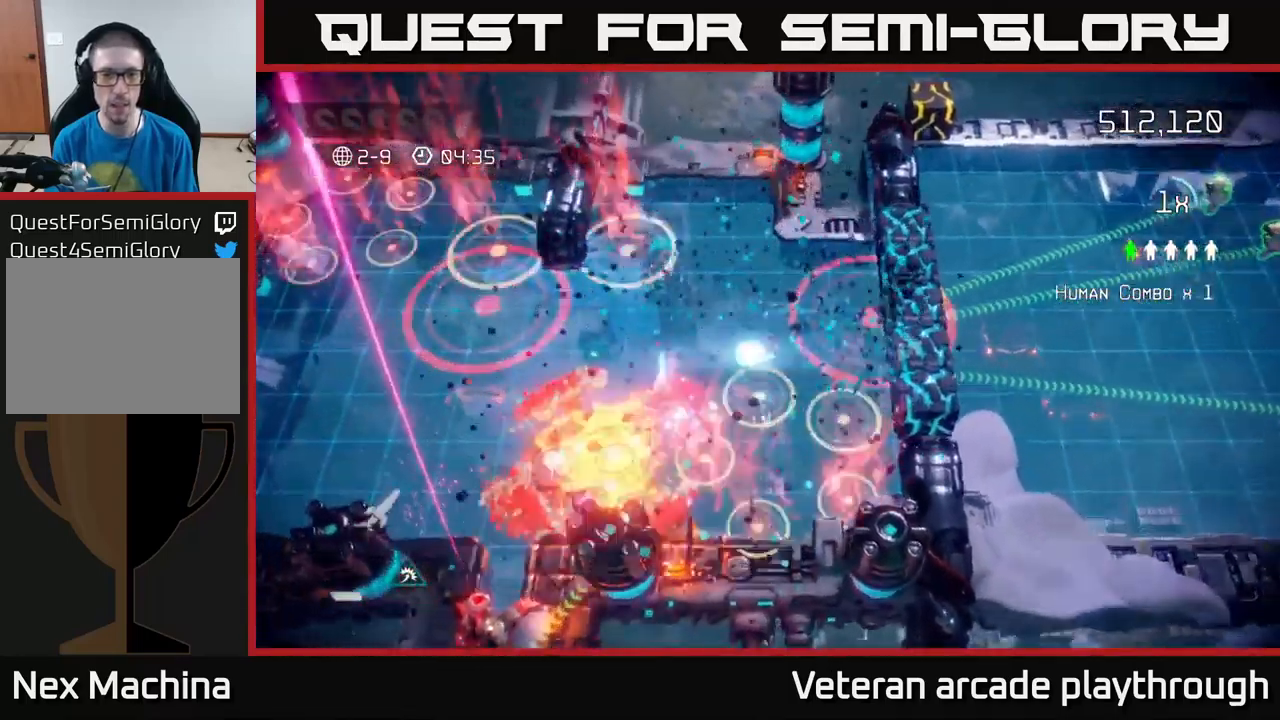
{"buttons": [], "left_stick": "down-left", "right_stick": "down", "events": [[17, "left_stick", "up"], [50, "R2", "up"], [233, "left_stick", "left"], [283, "left_stick", "down-left"], [283, "right_stick", "down"]]}
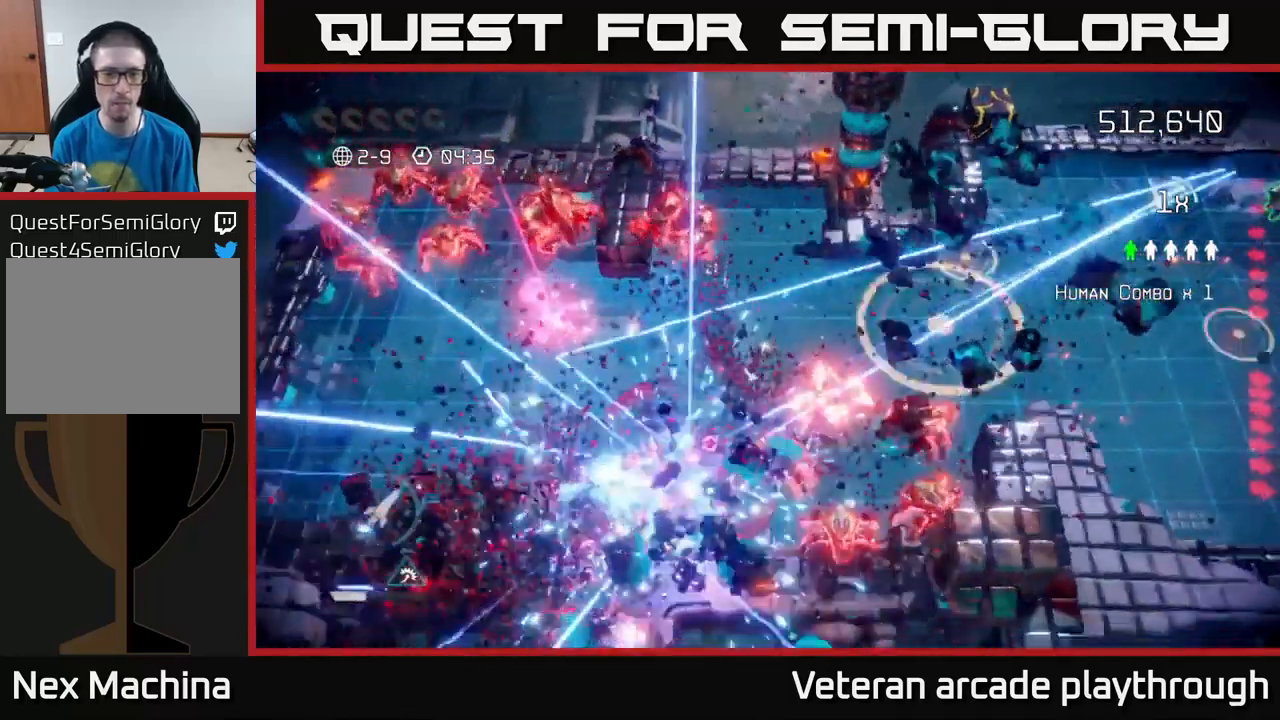
{"buttons": [], "left_stick": "up-right", "right_stick": "right", "events": [[267, "right_stick", "right"], [300, "left_stick", "down-right"], [400, "left_stick", "up-right"]]}
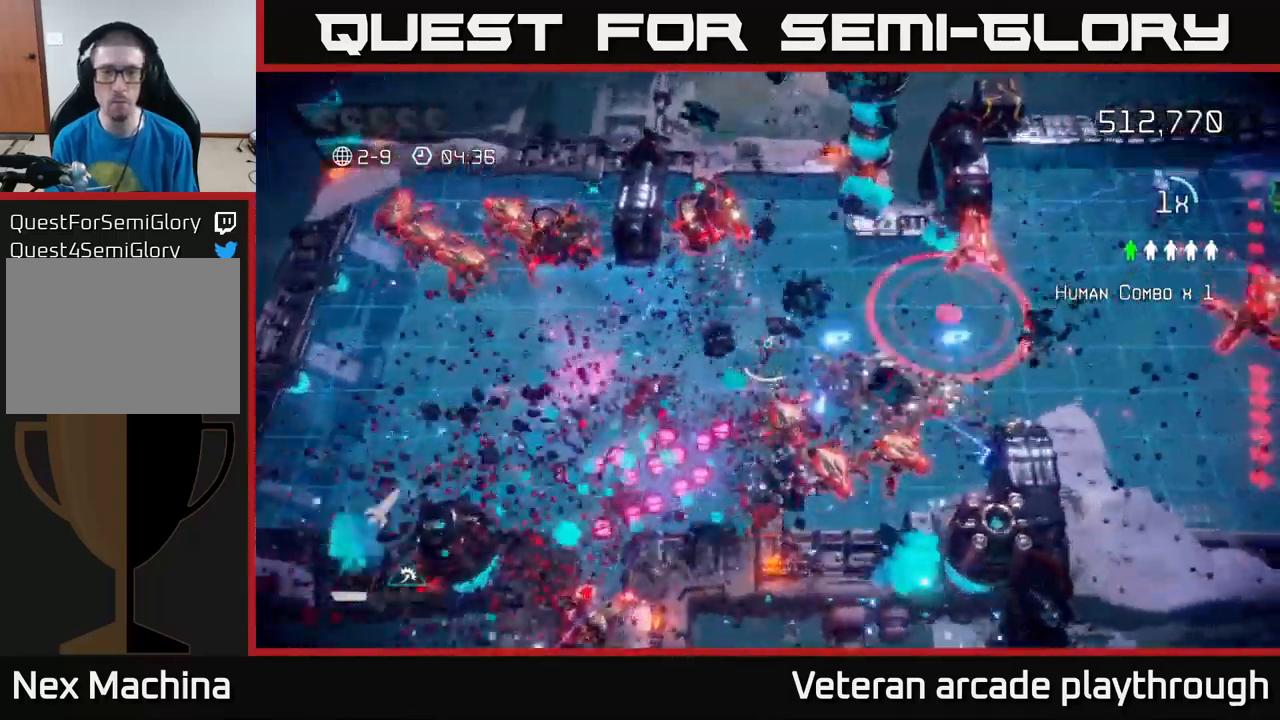
{"buttons": [], "left_stick": "right", "right_stick": "right", "events": [[183, "left_stick", "right"], [200, "right_stick", "down-right"], [417, "right_stick", "right"]]}
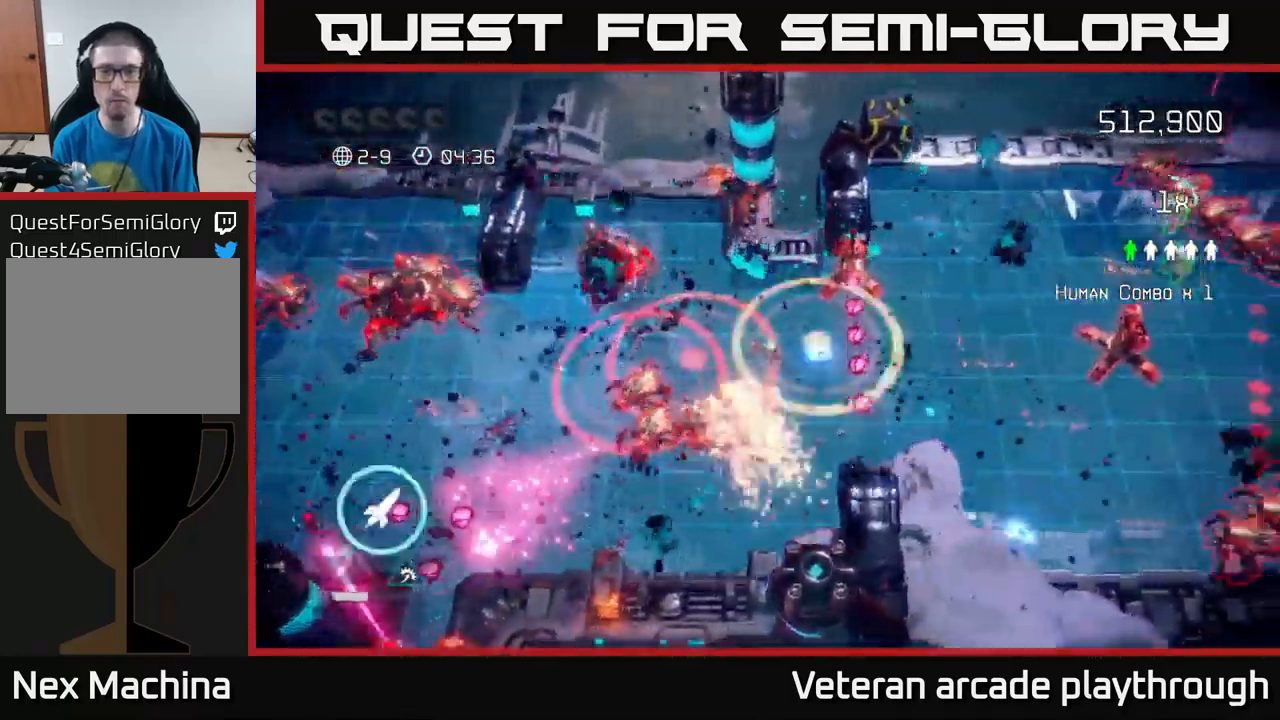
{"buttons": [], "left_stick": "right", "right_stick": "right", "events": [[17, "left_stick", "down-right"], [233, "L2", "down"], [383, "left_stick", "right"], [400, "L2", "up"]]}
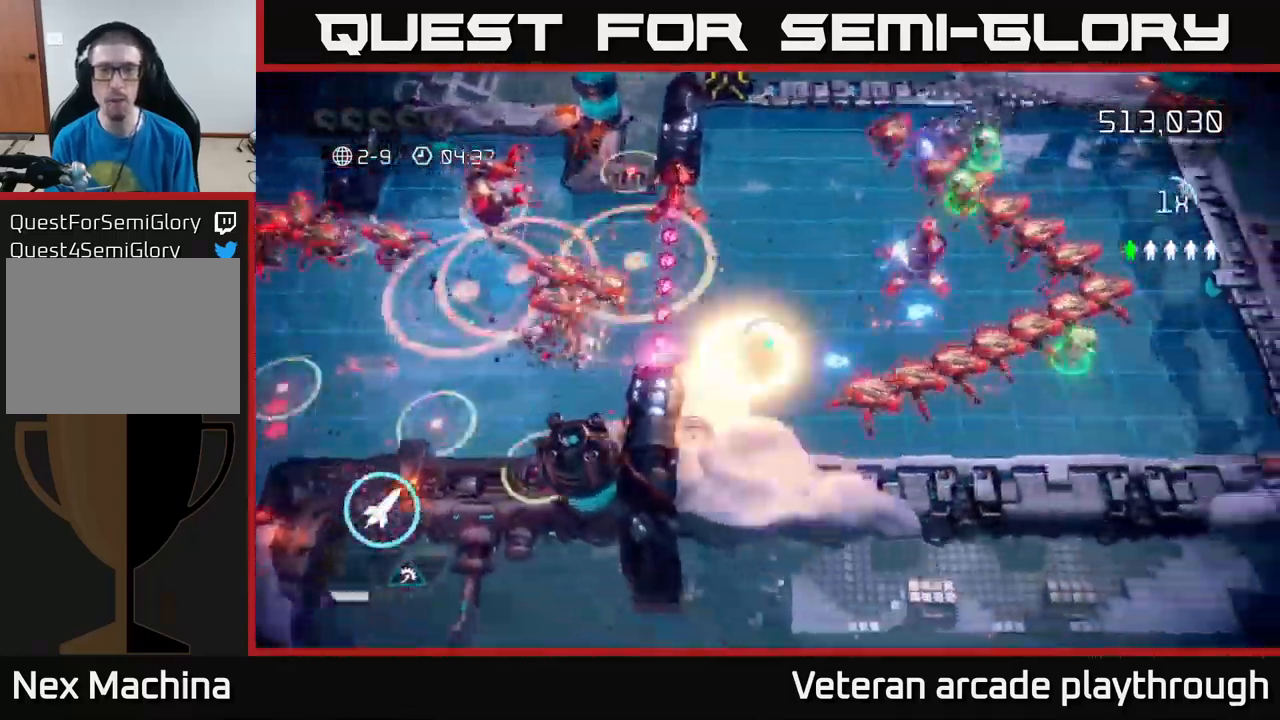
{"buttons": ["R2"], "left_stick": "up", "right_stick": "right", "events": [[33, "right_stick", "up-right"], [117, "left_stick", "up"], [200, "right_stick", "right"], [450, "R2", "down"]]}
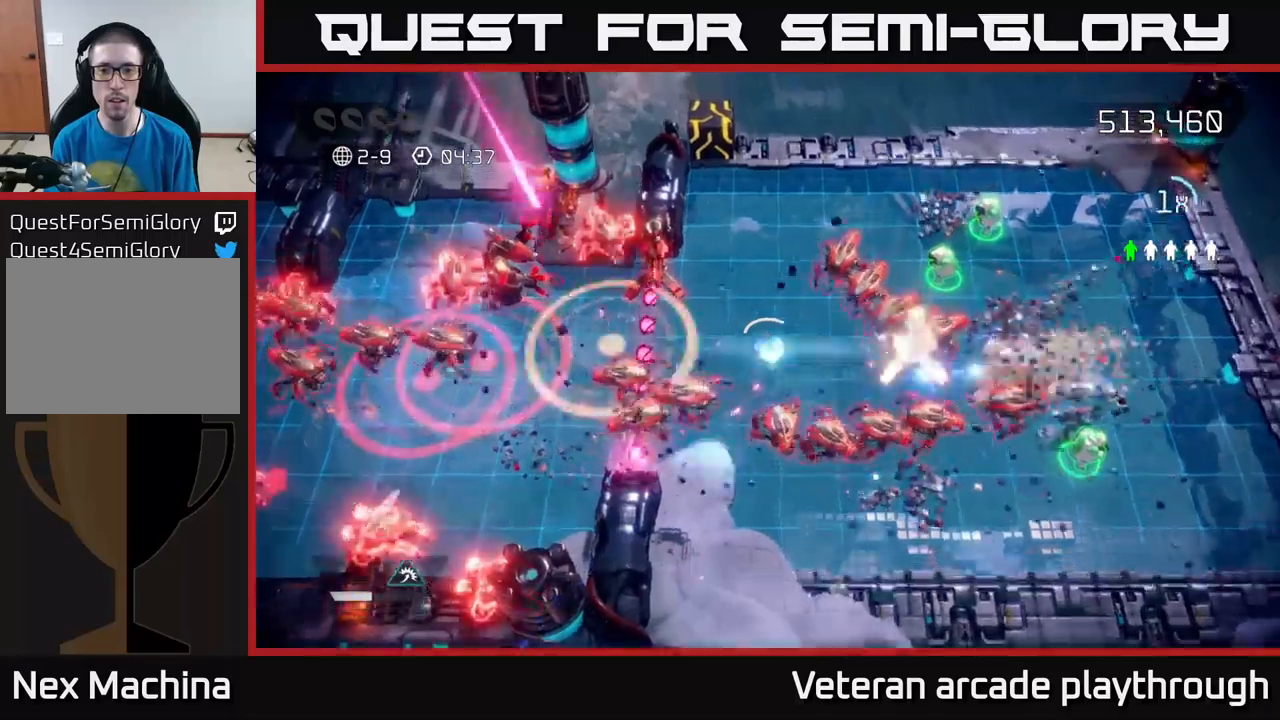
{"buttons": [], "left_stick": "up", "right_stick": "down-right", "events": [[67, "right_stick", "down-right"], [84, "R2", "up"], [284, "left_stick", "up-left"], [300, "R2", "down"], [400, "R2", "up"], [417, "left_stick", "up"]]}
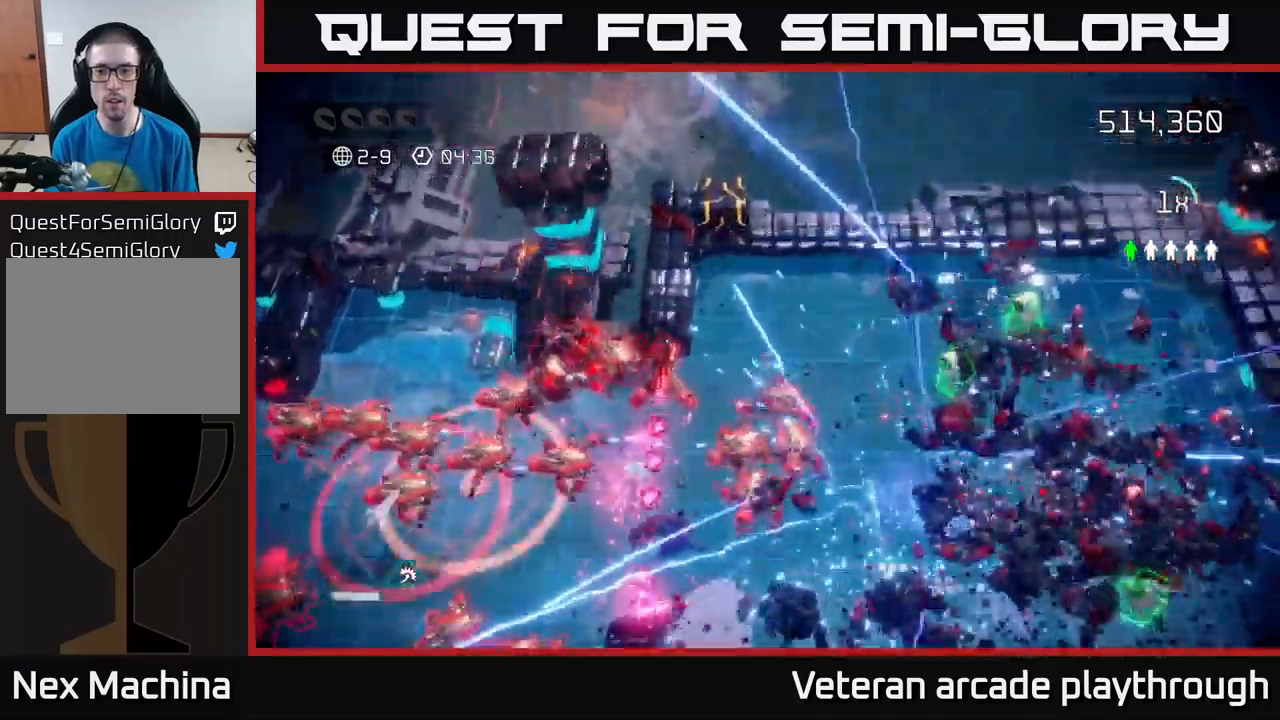
{"buttons": [], "left_stick": "right", "right_stick": "down-left", "events": [[17, "left_stick", "up-right"], [100, "right_stick", "right"], [217, "right_stick", "down-right"], [267, "left_stick", "right"], [467, "right_stick", "down-left"]]}
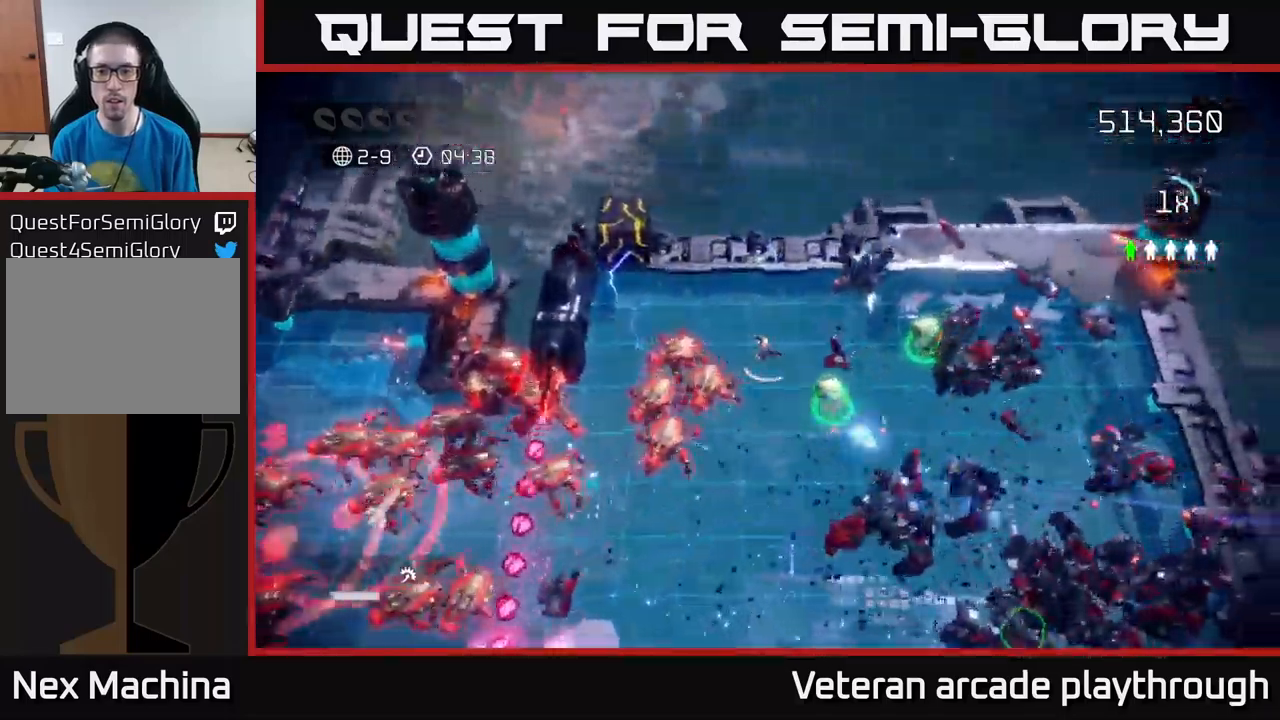
{"buttons": [], "left_stick": "up-right", "right_stick": "up-left", "events": [[17, "right_stick", "left"], [67, "left_stick", "down-right"], [284, "right_stick", "up-left"], [384, "left_stick", "up-right"]]}
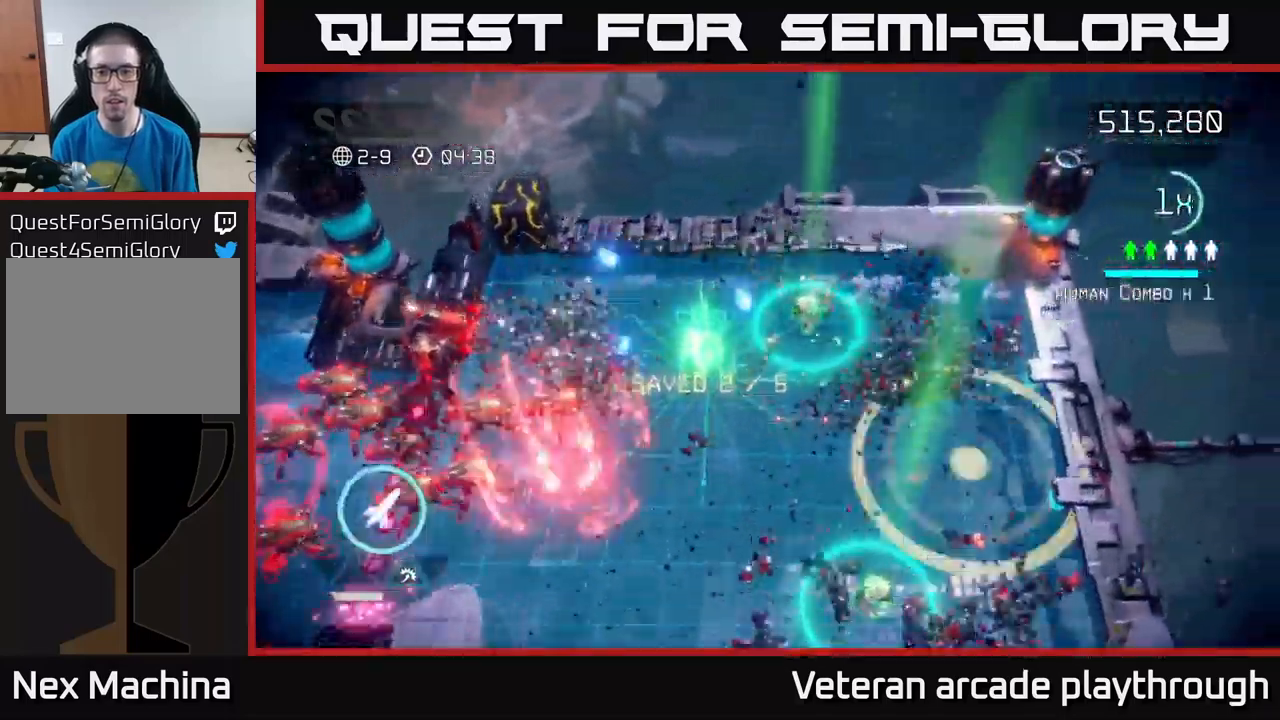
{"buttons": [], "left_stick": "down", "right_stick": "down", "events": [[100, "right_stick", "down-left"], [150, "left_stick", "right"], [150, "right_stick", "down"], [434, "left_stick", "down"]]}
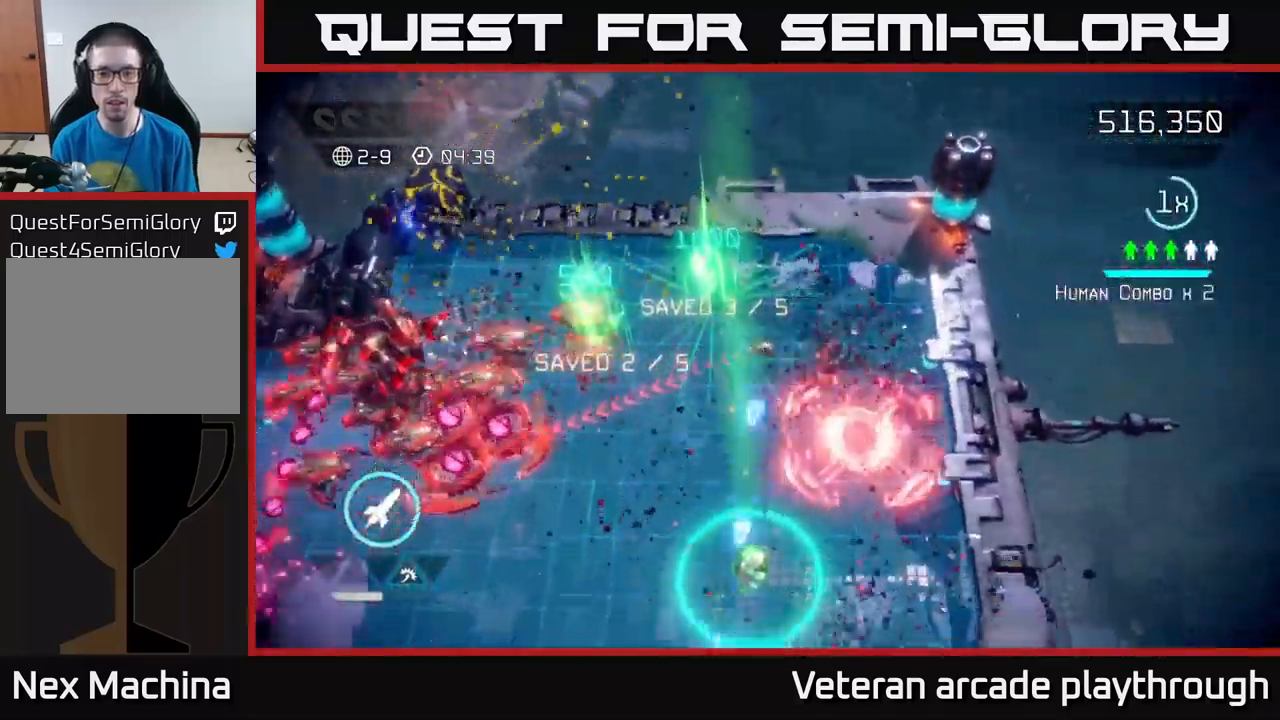
{"buttons": [], "left_stick": "down-left", "right_stick": "left", "events": [[217, "L2", "down"], [317, "L2", "up"], [450, "right_stick", "left"], [500, "left_stick", "down-left"]]}
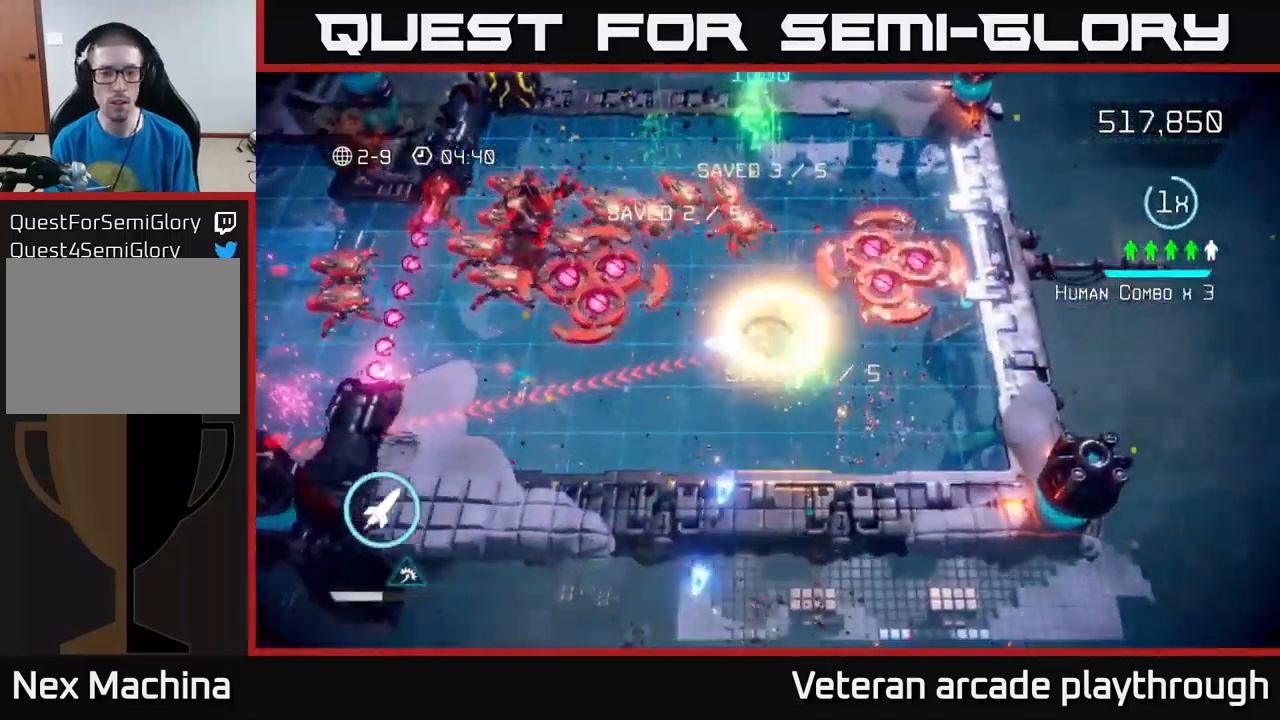
{"buttons": [], "left_stick": "down-left", "right_stick": "up-left", "events": [[200, "right_stick", "up-left"], [267, "R2", "down"], [367, "R2", "up"]]}
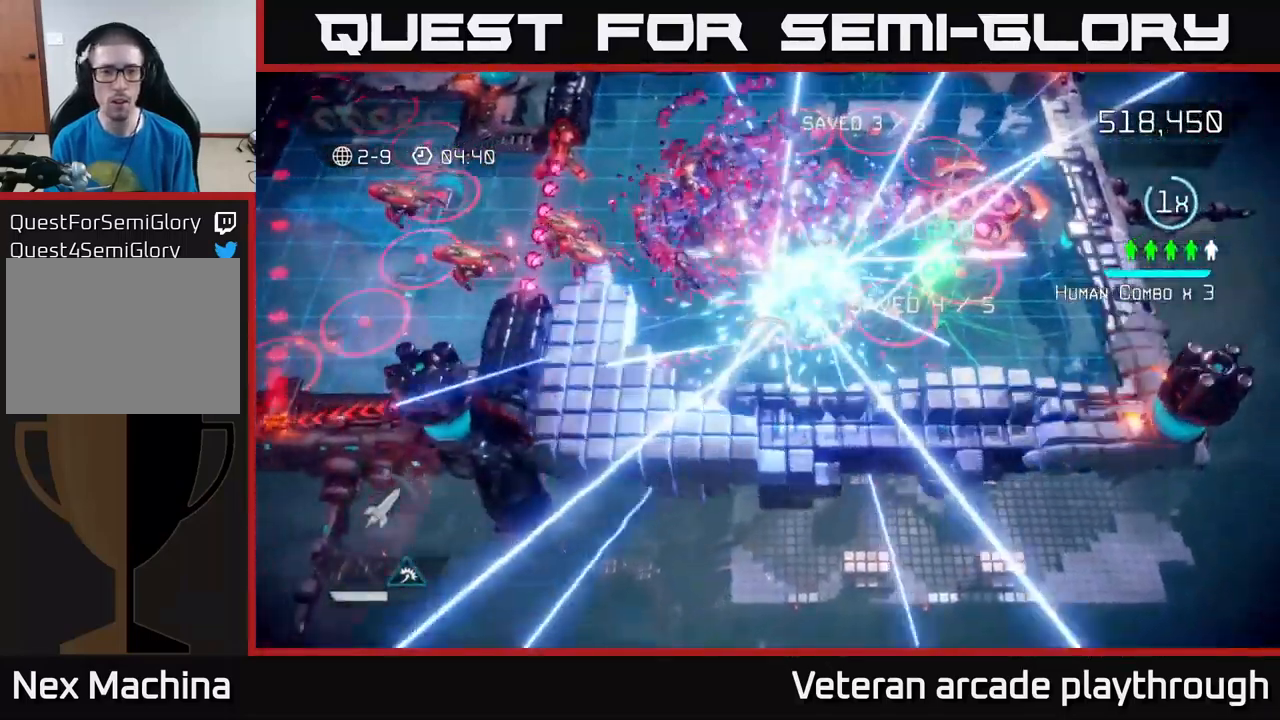
{"buttons": [], "left_stick": "left", "right_stick": "up", "events": [[150, "left_stick", "left"], [267, "right_stick", "up"]]}
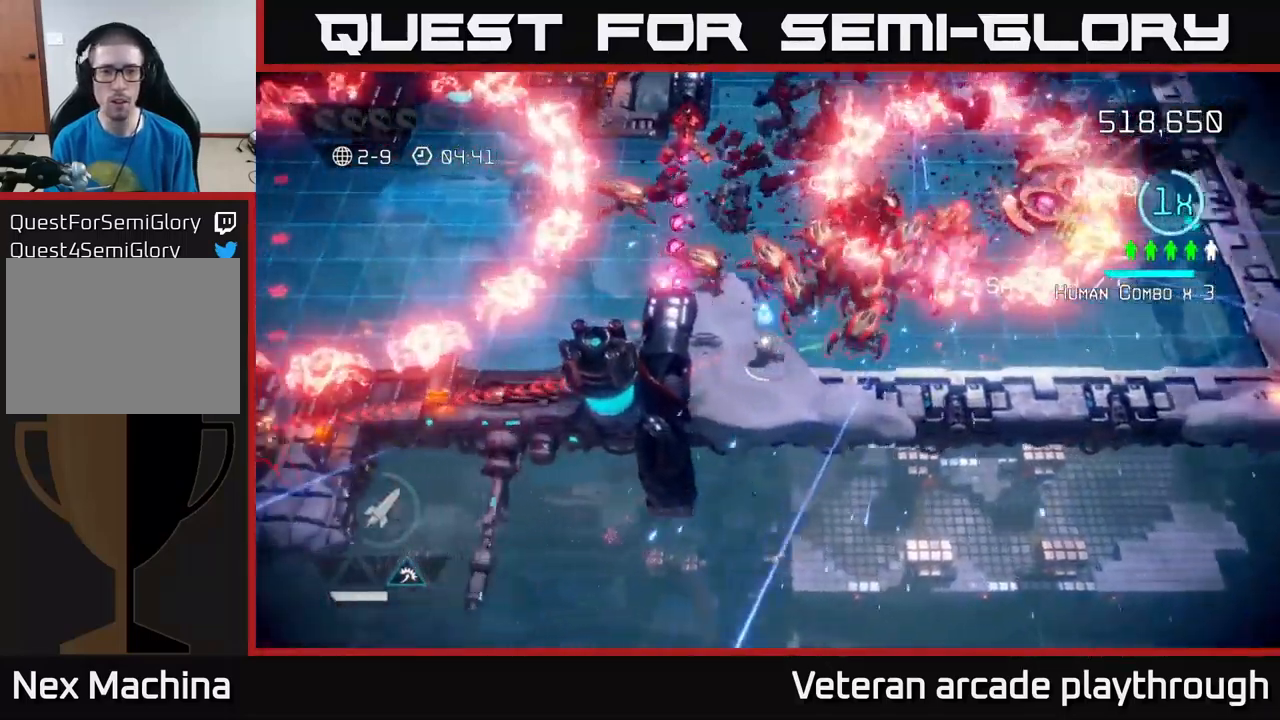
{"buttons": ["L2"], "left_stick": "left", "right_stick": "left", "events": [[84, "left_stick", "up-left"], [200, "L2", "down"], [267, "right_stick", "up-left"], [367, "right_stick", "left"], [400, "left_stick", "left"]]}
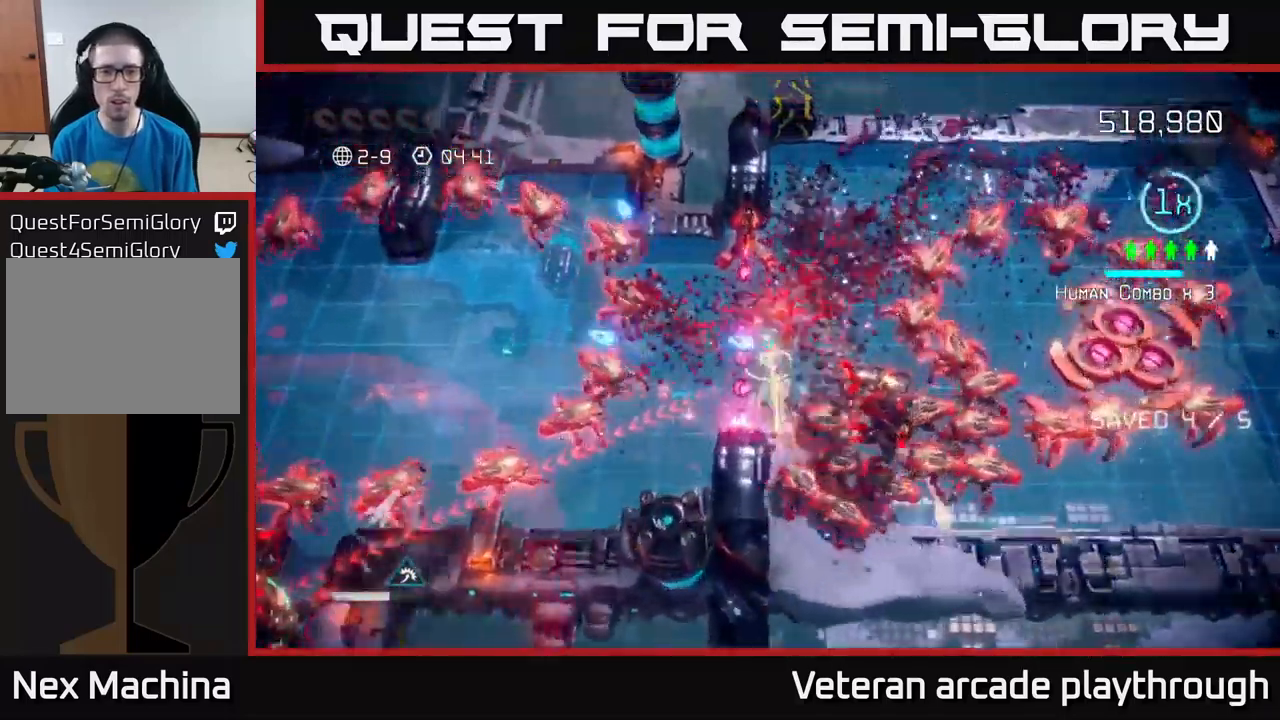
{"buttons": ["L2"], "left_stick": "left", "right_stick": "left", "events": [[34, "L2", "up"], [184, "L2", "down"], [350, "L2", "up"], [450, "L2", "down"]]}
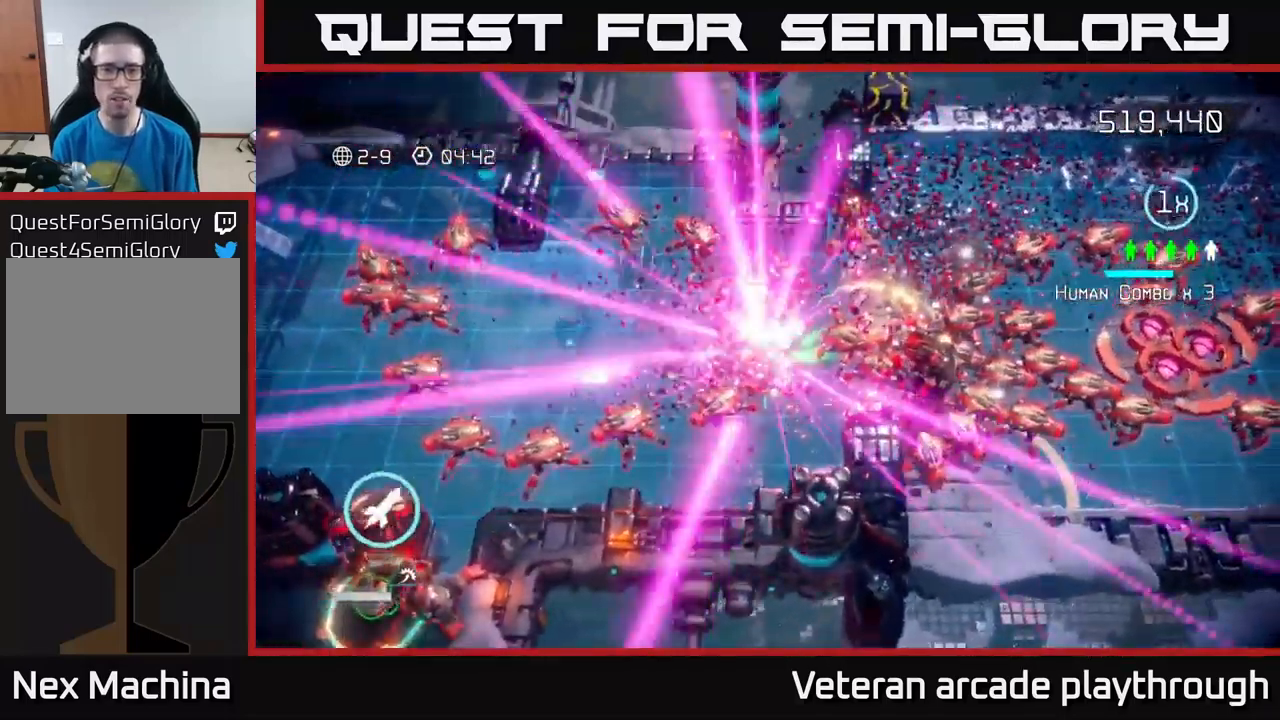
{"buttons": [], "left_stick": "center", "right_stick": "center", "events": [[17, "right_stick", "down-left"], [84, "L2", "up"], [300, "left_stick", "up-left"], [300, "right_stick", "left"], [417, "left_stick", "center"], [433, "right_stick", "center"]]}
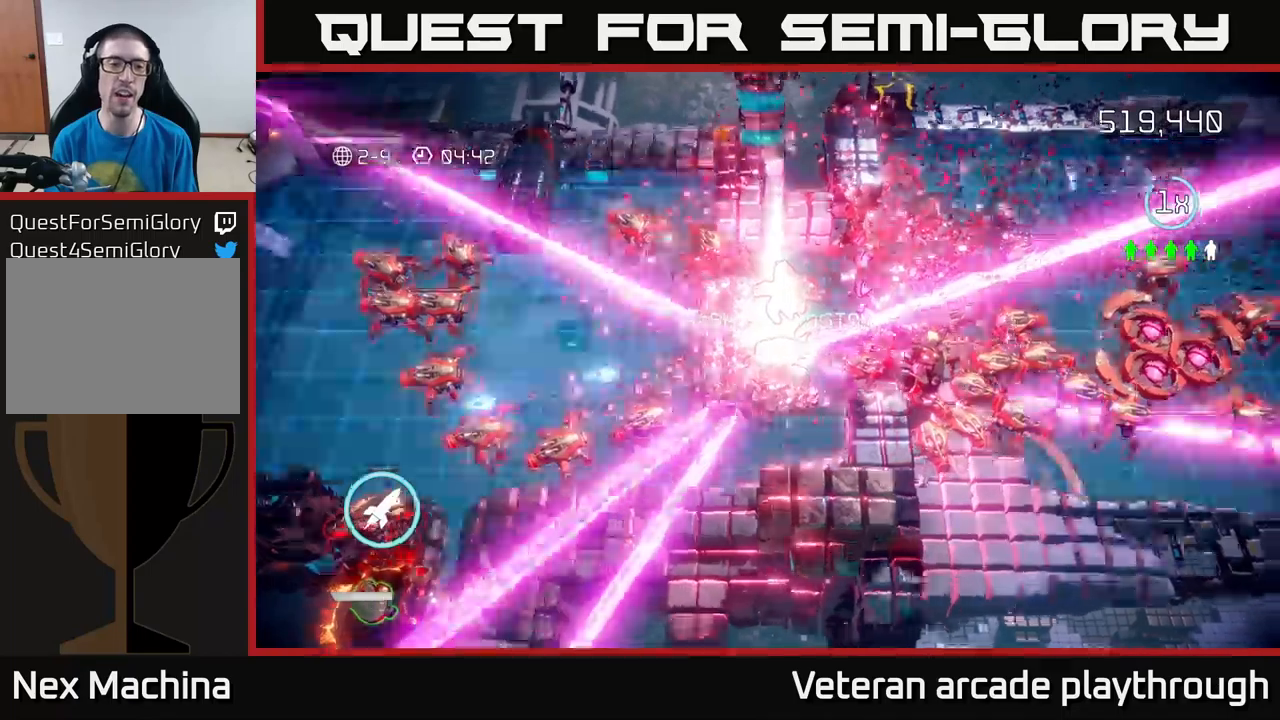
{"buttons": [], "left_stick": "center", "right_stick": "center", "events": []}
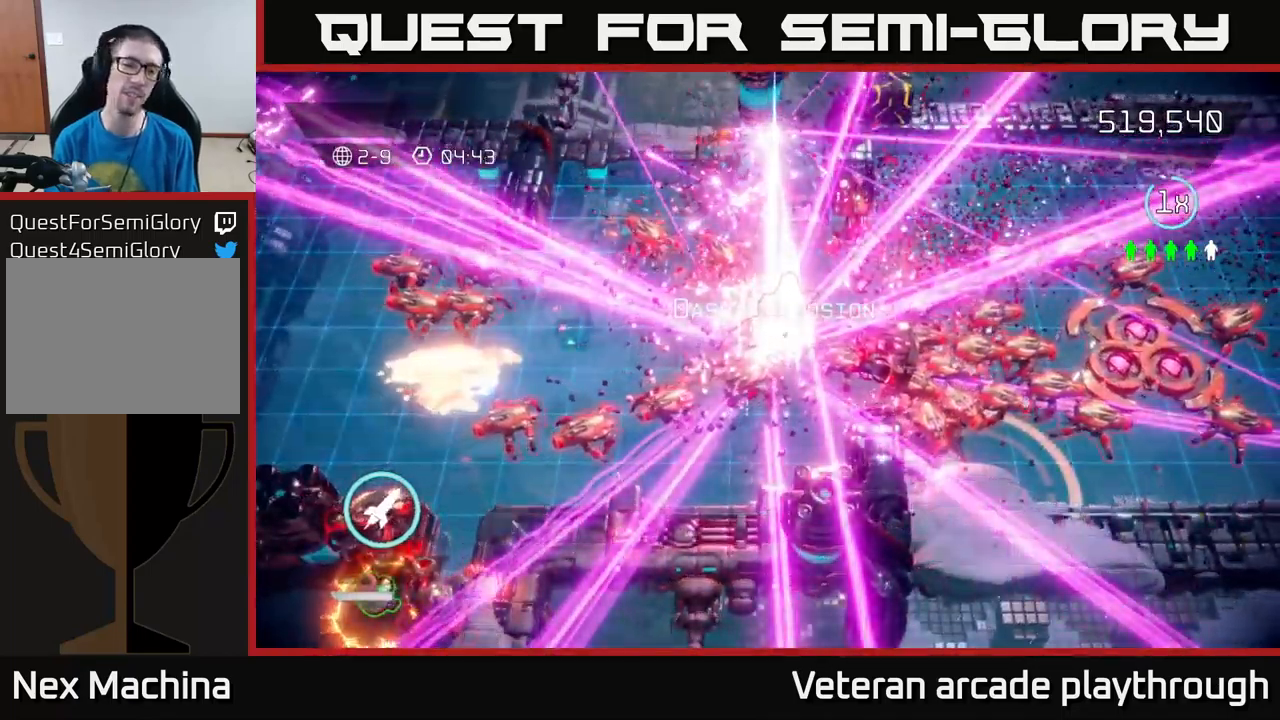
{"buttons": [], "left_stick": "center", "right_stick": "center", "events": []}
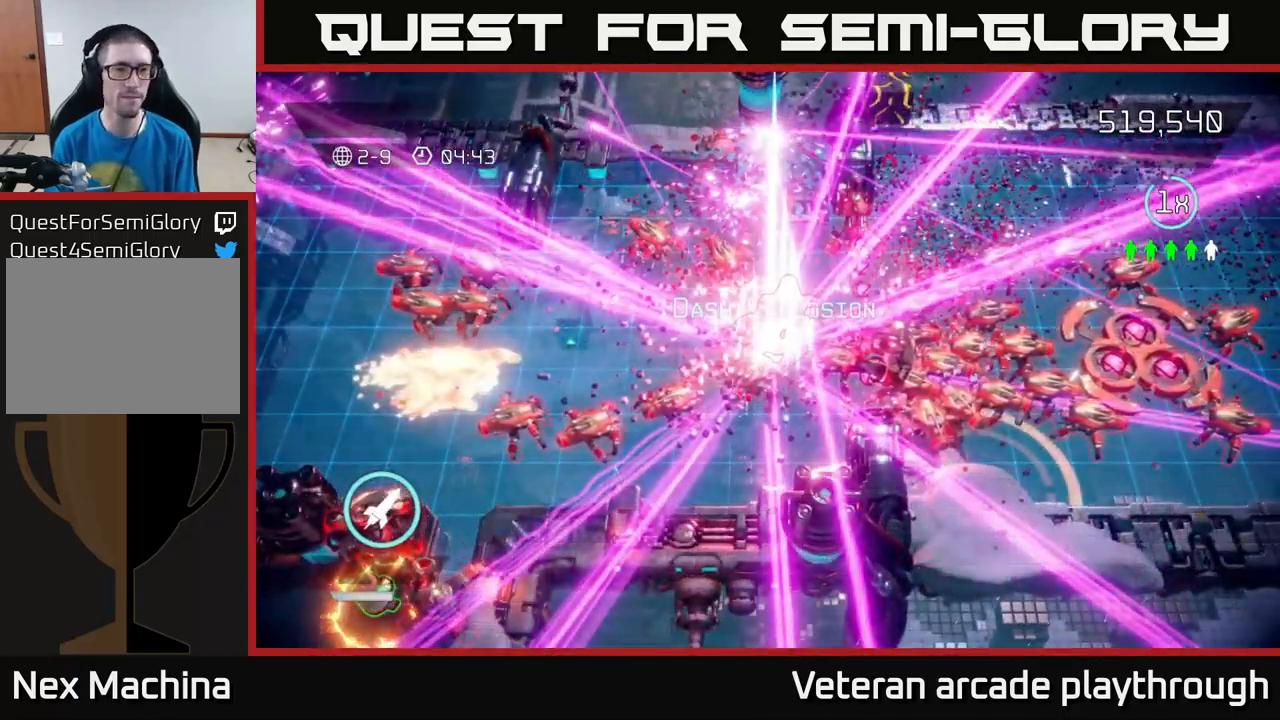
{"buttons": [], "left_stick": "center", "right_stick": "center", "events": [[284, "A", "down"], [334, "A", "up"], [434, "A", "down"], [467, "A", "up"]]}
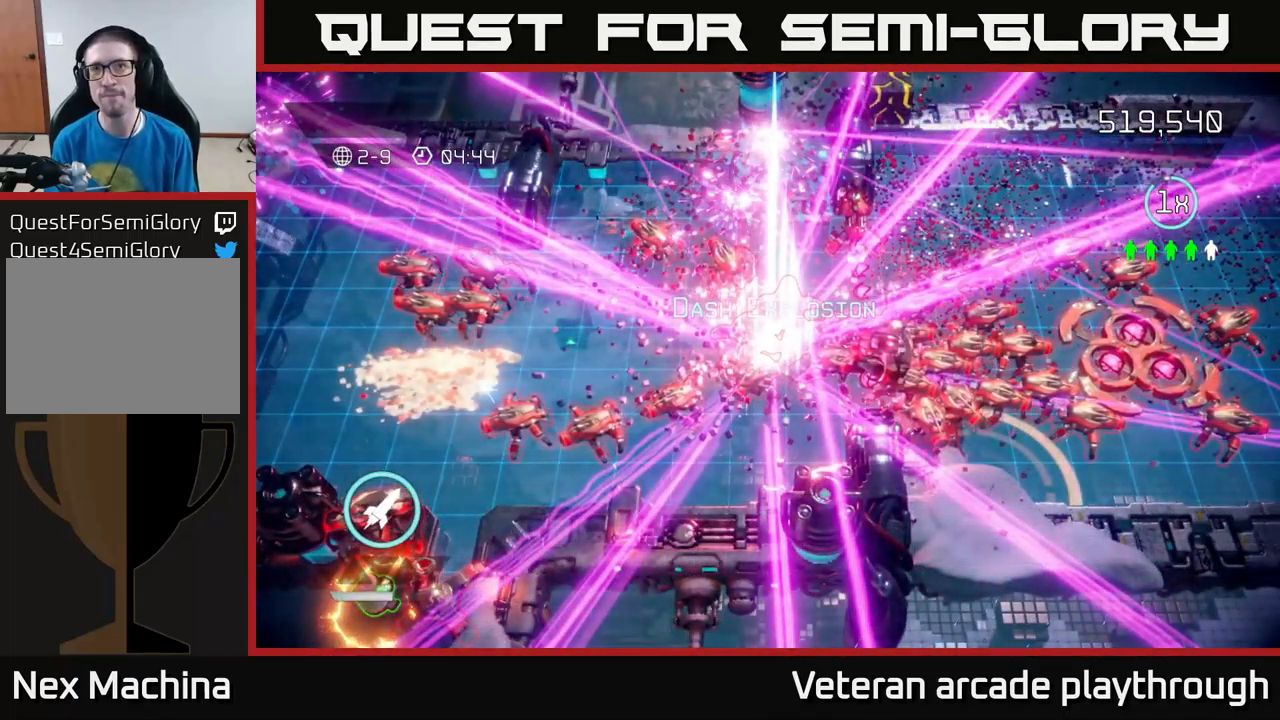
{"buttons": [], "left_stick": "center", "right_stick": "center", "events": [[84, "A", "down"], [150, "A", "up"], [217, "A", "down"], [267, "A", "up"], [367, "A", "down"], [417, "A", "up"]]}
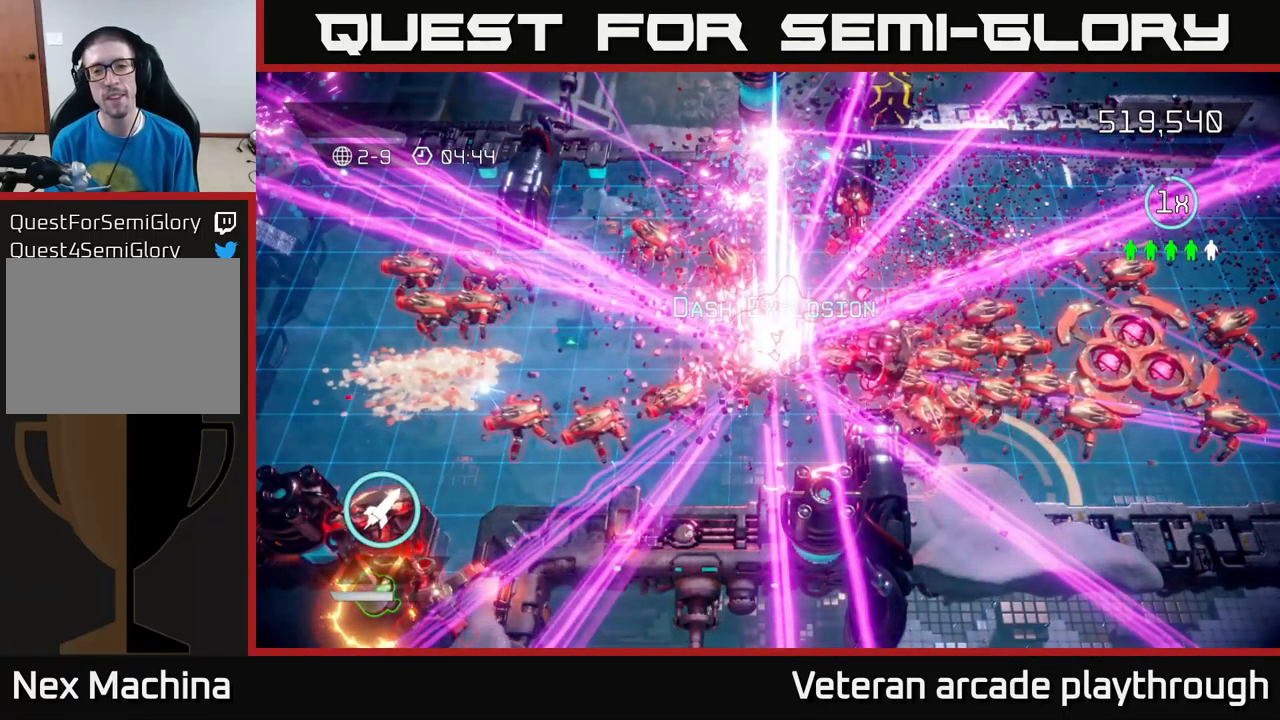
{"buttons": ["A"], "left_stick": "center", "right_stick": "center", "events": [[34, "A", "down"], [84, "A", "up"], [167, "A", "down"], [250, "A", "up"], [350, "A", "down"], [417, "A", "up"], [500, "A", "down"]]}
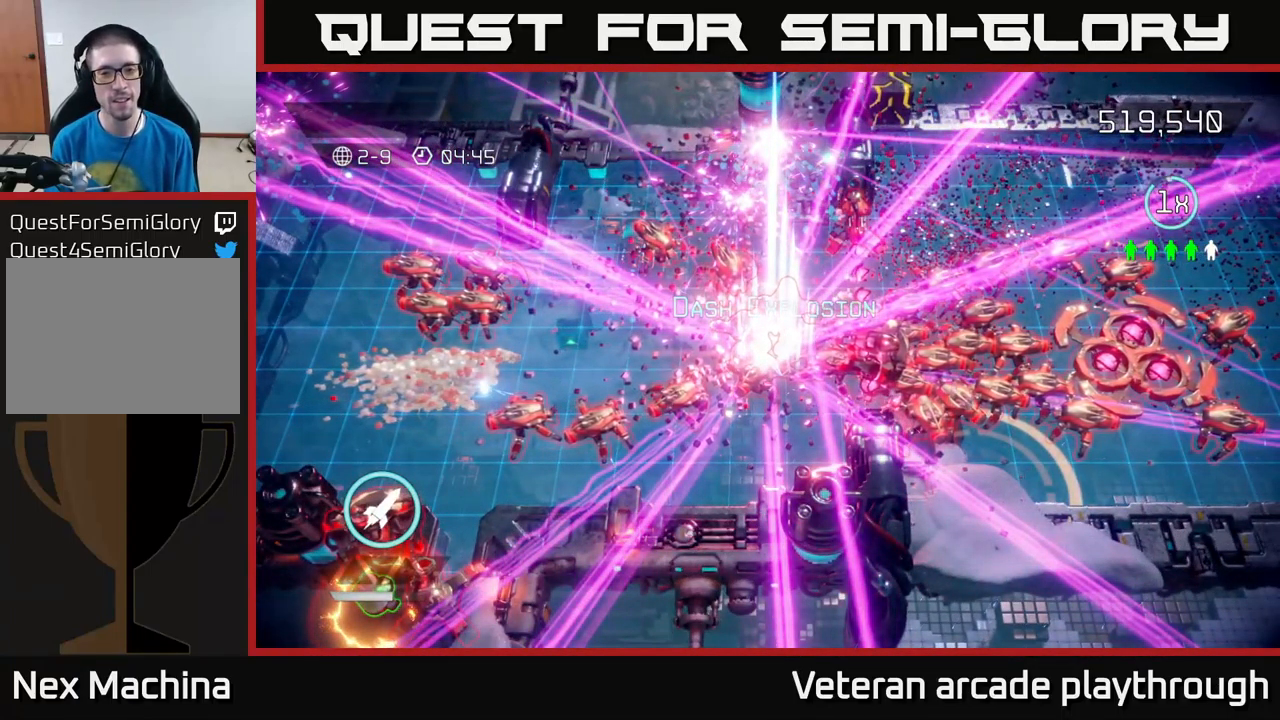
{"buttons": ["A"], "left_stick": "center", "right_stick": "center", "events": [[67, "A", "up"], [167, "A", "down"], [250, "A", "up"], [334, "A", "down"], [400, "A", "up"], [484, "A", "down"]]}
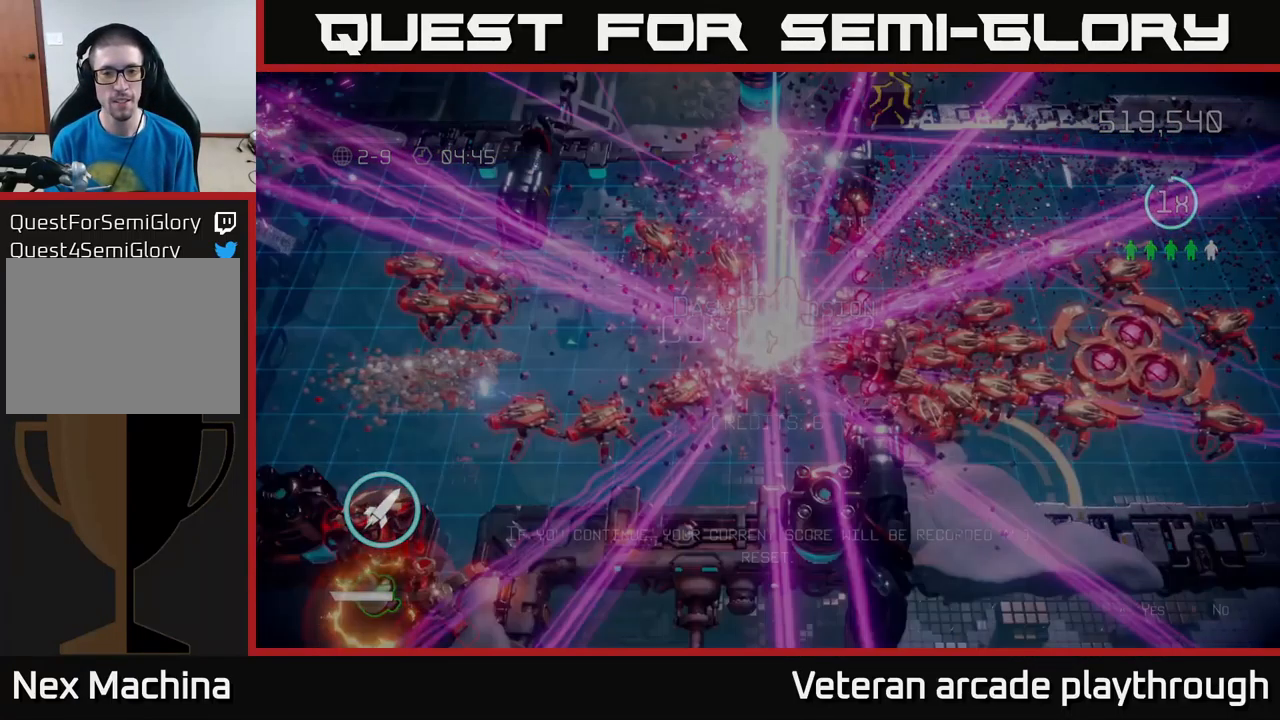
{"buttons": [], "left_stick": "center", "right_stick": "center", "events": [[67, "A", "up"], [167, "A", "down"], [284, "A", "up"]]}
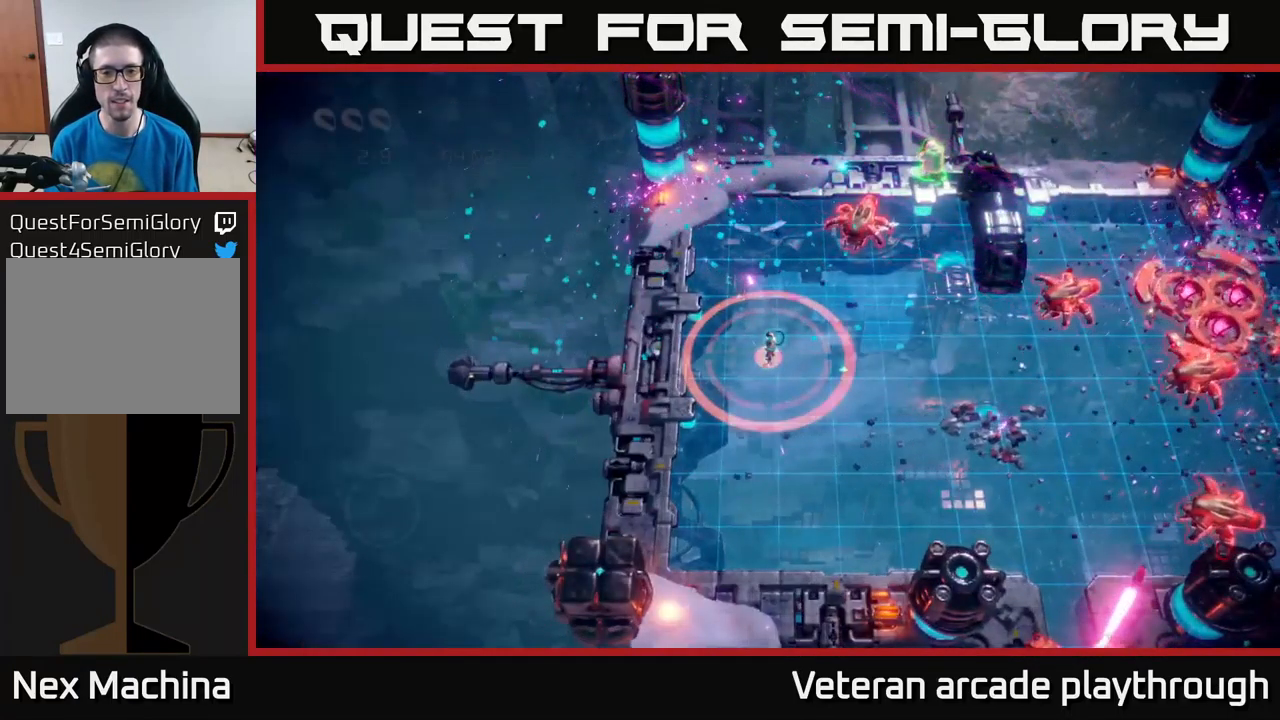
{"buttons": [], "left_stick": "up", "right_stick": "up-right", "events": [[117, "right_stick", "up-right"], [167, "left_stick", "up-right"], [334, "left_stick", "up"]]}
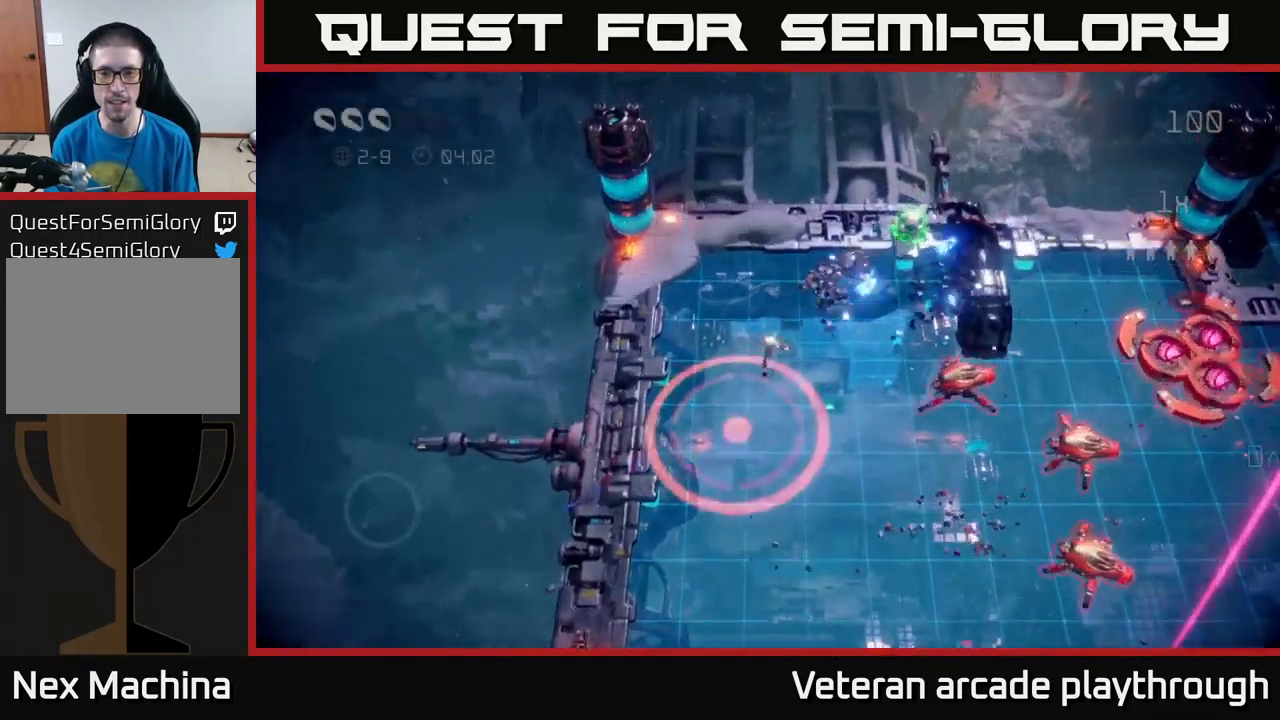
{"buttons": [], "left_stick": "up-right", "right_stick": "down", "events": [[67, "left_stick", "up-right"], [117, "right_stick", "down-right"], [484, "right_stick", "down"]]}
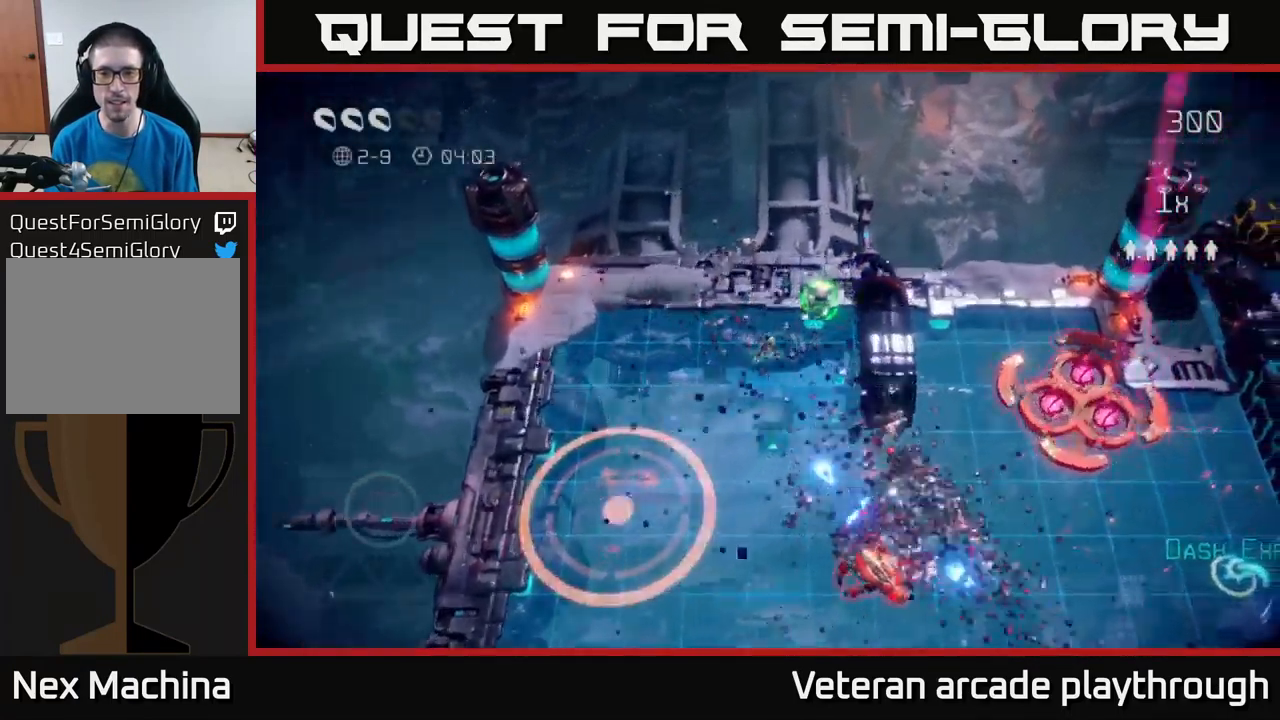
{"buttons": [], "left_stick": "down", "right_stick": "right", "events": [[200, "left_stick", "down"], [250, "right_stick", "right"]]}